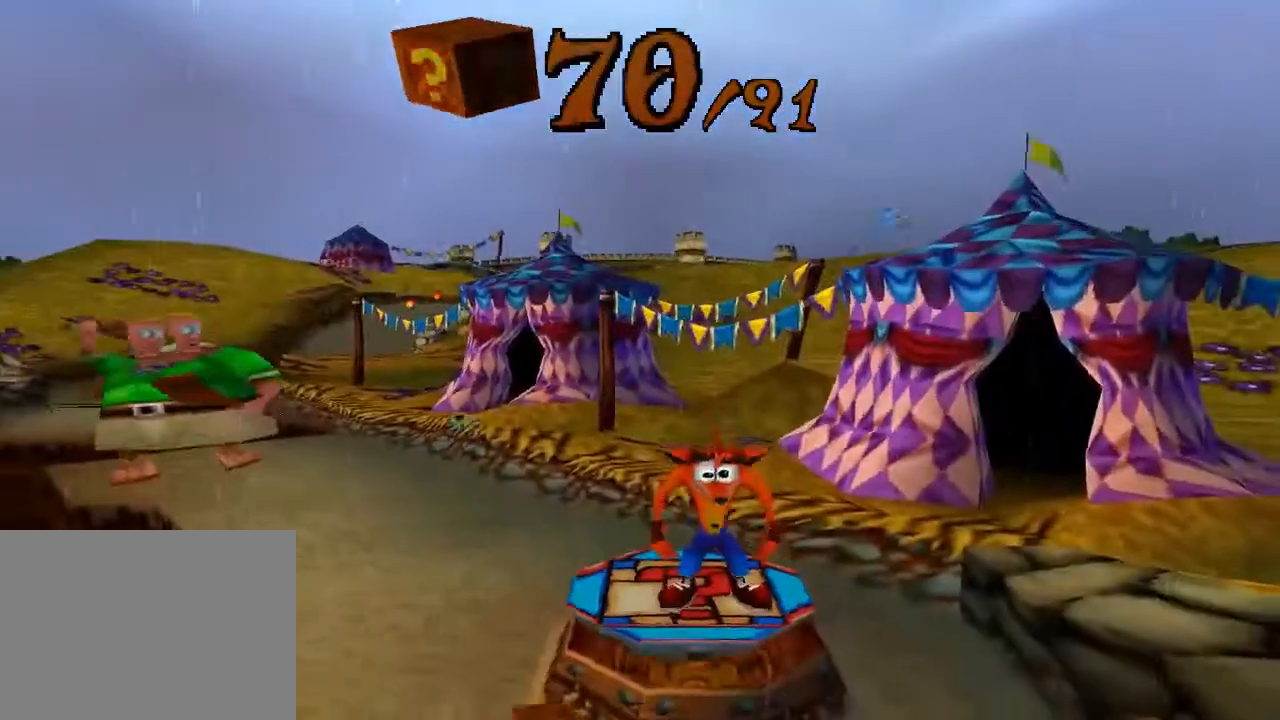
Gameplay with a controller (PlayStation layout); each line is a JSON object with the inputs held at the frame after it (dt_ms = milliseconds from this image to that frame). "events" lists button and stick changes between this image and that frame as [ms after this image, input, new state], when the widget could be followed in between. Not read: L3 R3 right_stick.
{"dt_ms": 500, "buttons": ["DPAD_UP"], "left_stick": "center", "events": [[167, "DPAD_UP", "down"]]}
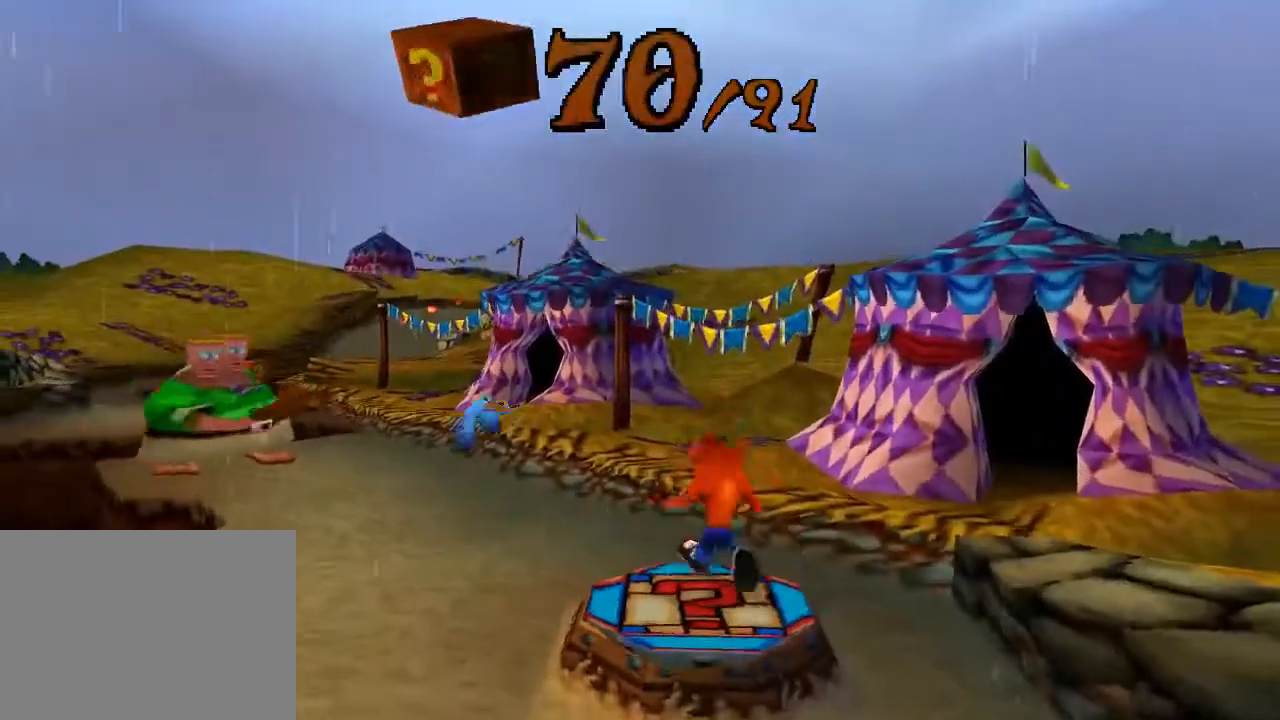
{"dt_ms": 500, "buttons": ["DPAD_UP", "DPAD_LEFT"], "left_stick": "center", "events": [[300, "DPAD_LEFT", "down"]]}
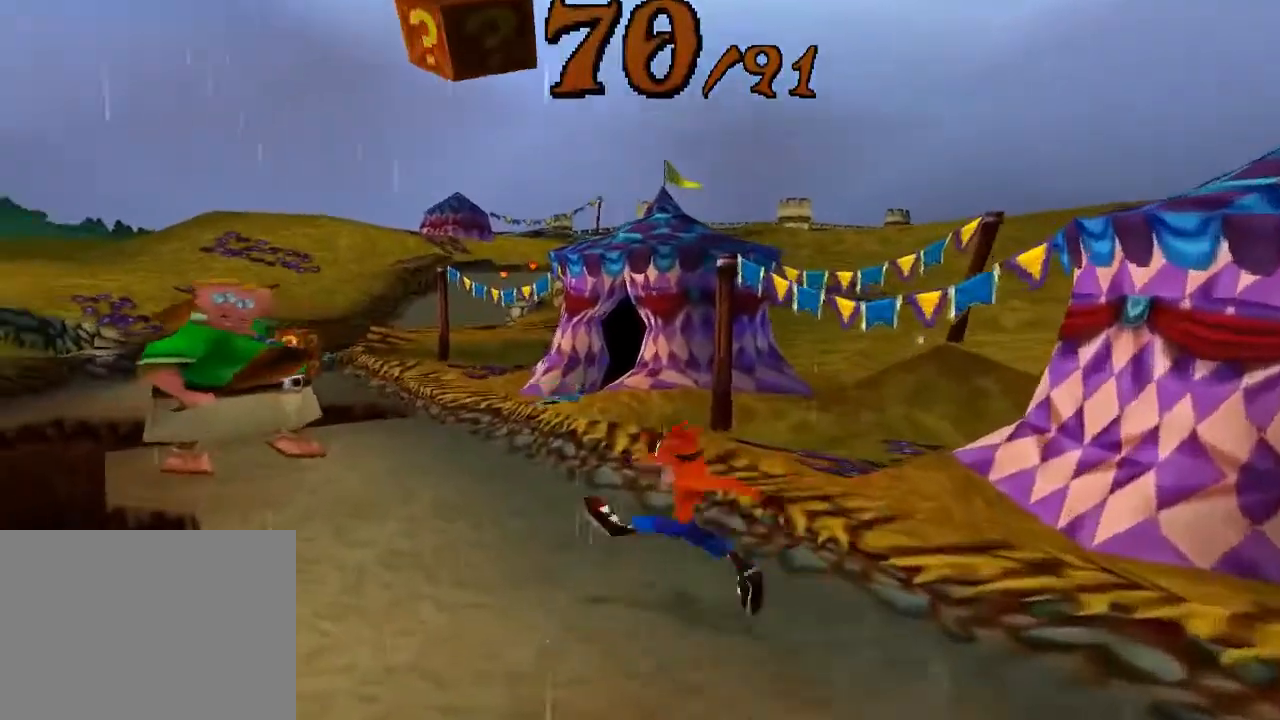
{"dt_ms": 500, "buttons": ["DPAD_UP", "DPAD_RIGHT"], "left_stick": "center", "events": [[167, "DPAD_LEFT", "up"], [467, "DPAD_RIGHT", "down"]]}
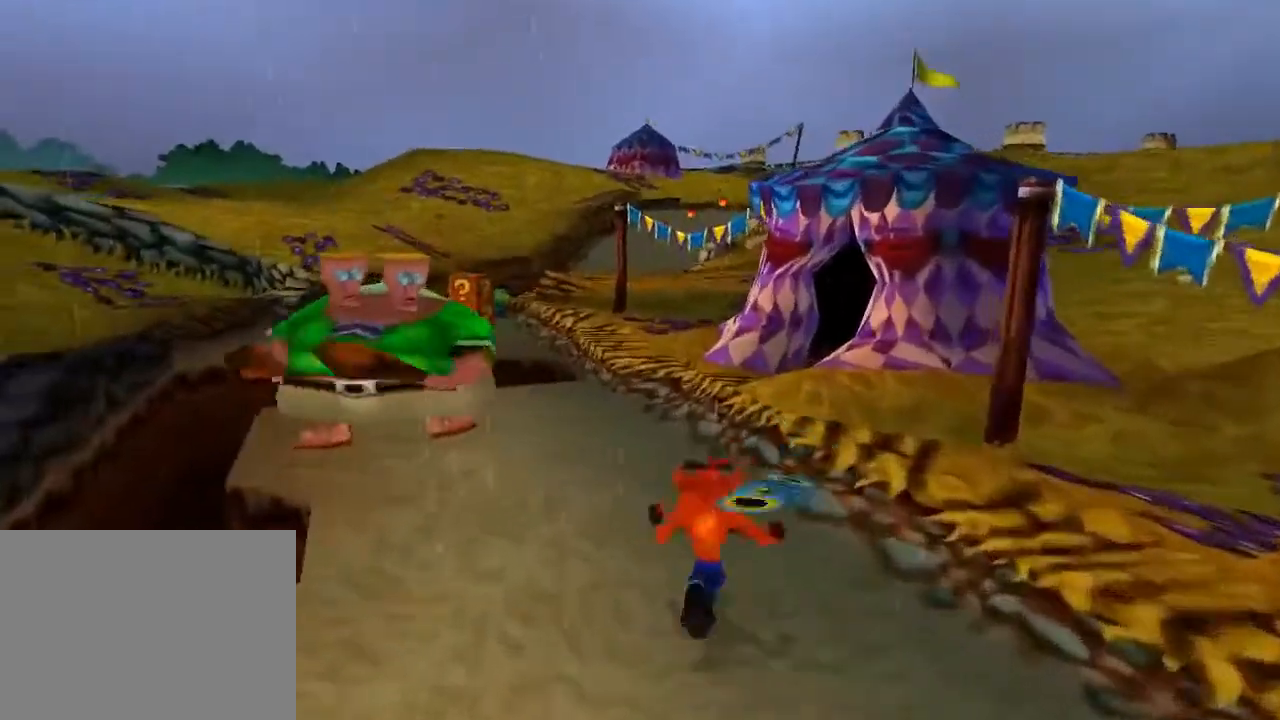
{"dt_ms": 500, "buttons": ["DPAD_UP"], "left_stick": "center", "events": [[67, "DPAD_RIGHT", "up"]]}
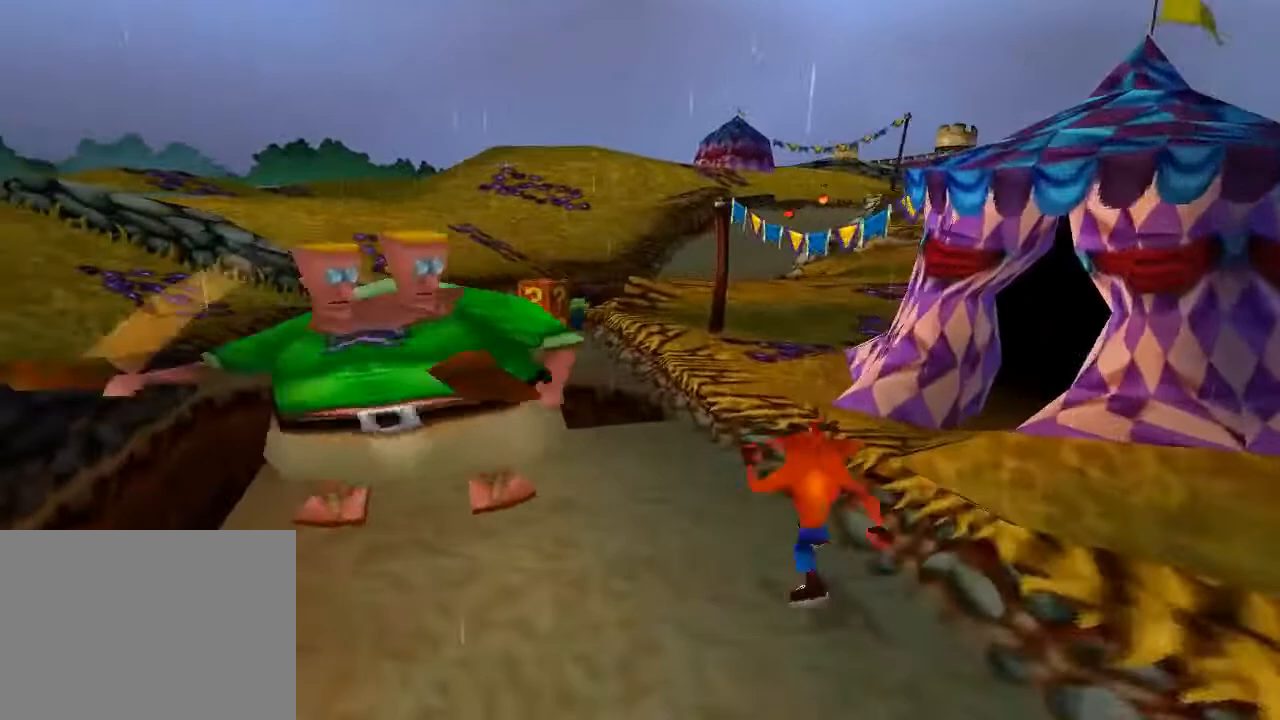
{"dt_ms": 500, "buttons": ["CROSS", "DPAD_UP", "DPAD_RIGHT"], "left_stick": "center", "events": [[233, "CROSS", "down"], [233, "DPAD_RIGHT", "down"]]}
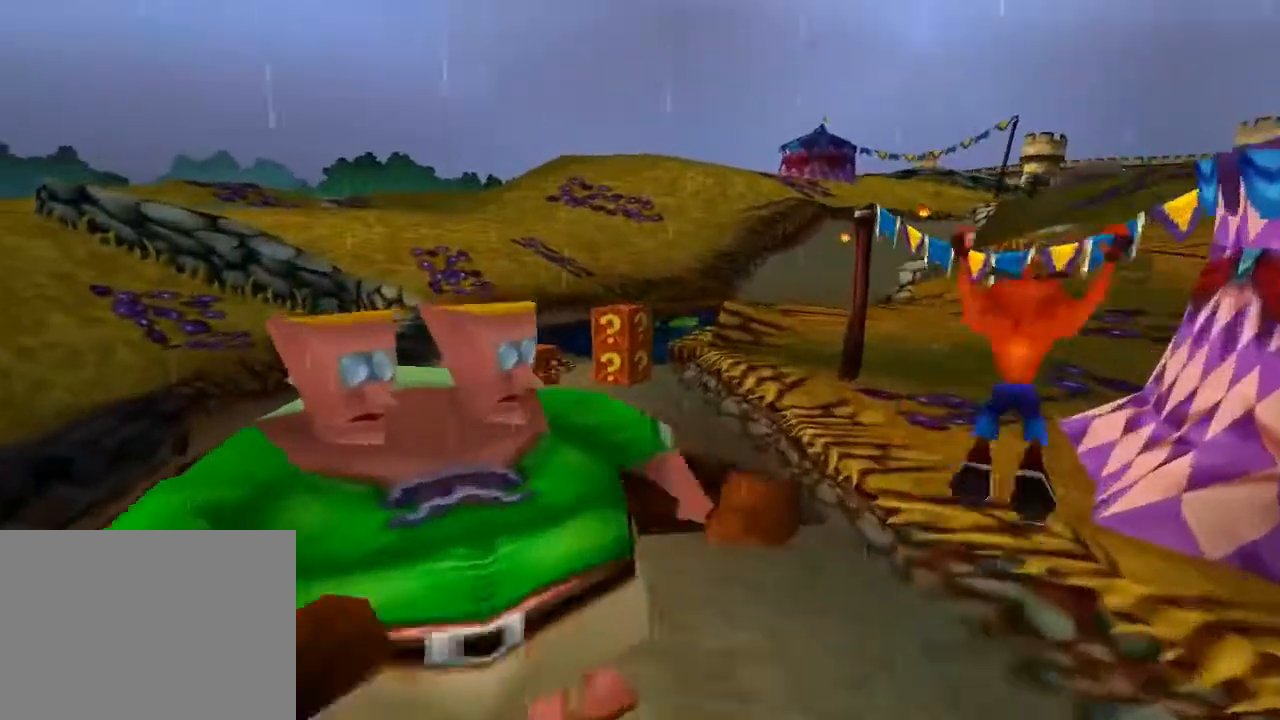
{"dt_ms": 500, "buttons": ["CROSS", "DPAD_UP"], "left_stick": "center", "events": [[33, "CROSS", "up"], [133, "CROSS", "down"], [200, "DPAD_RIGHT", "up"]]}
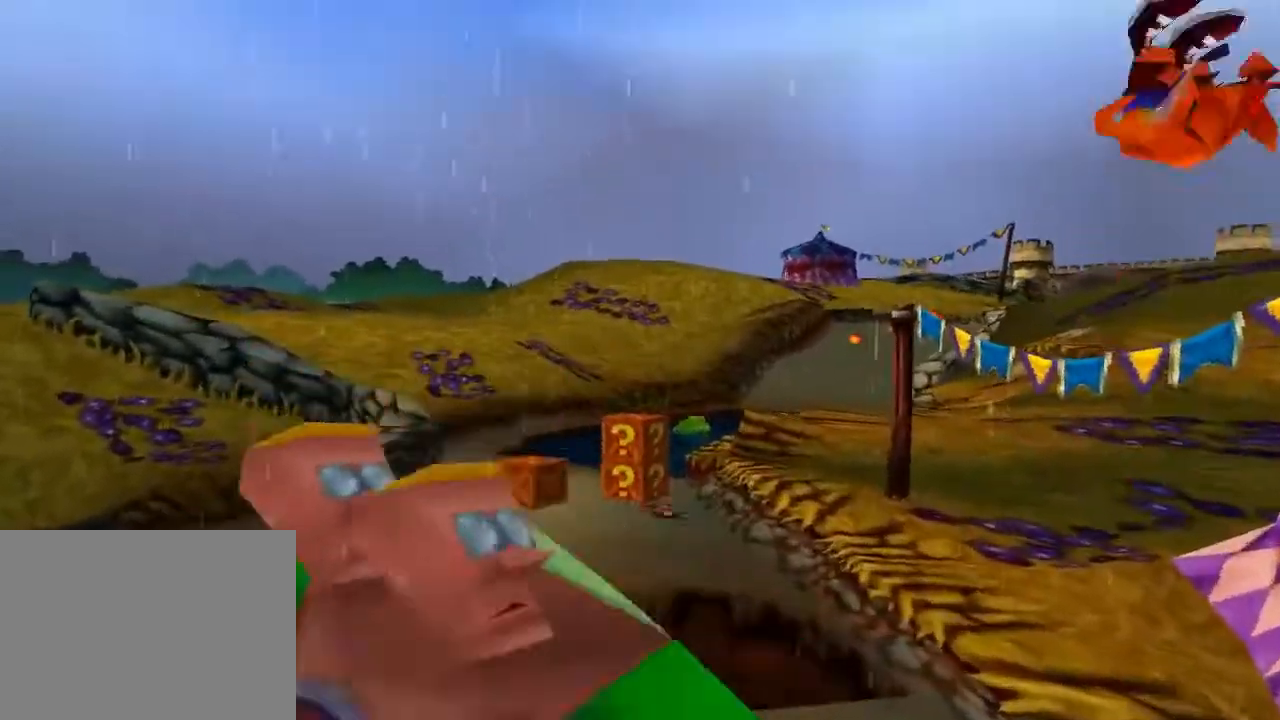
{"dt_ms": 500, "buttons": ["DPAD_UP", "DPAD_RIGHT"], "left_stick": "center", "events": [[67, "DPAD_RIGHT", "down"], [267, "DPAD_RIGHT", "up"], [333, "CROSS", "up"], [367, "DPAD_RIGHT", "down"]]}
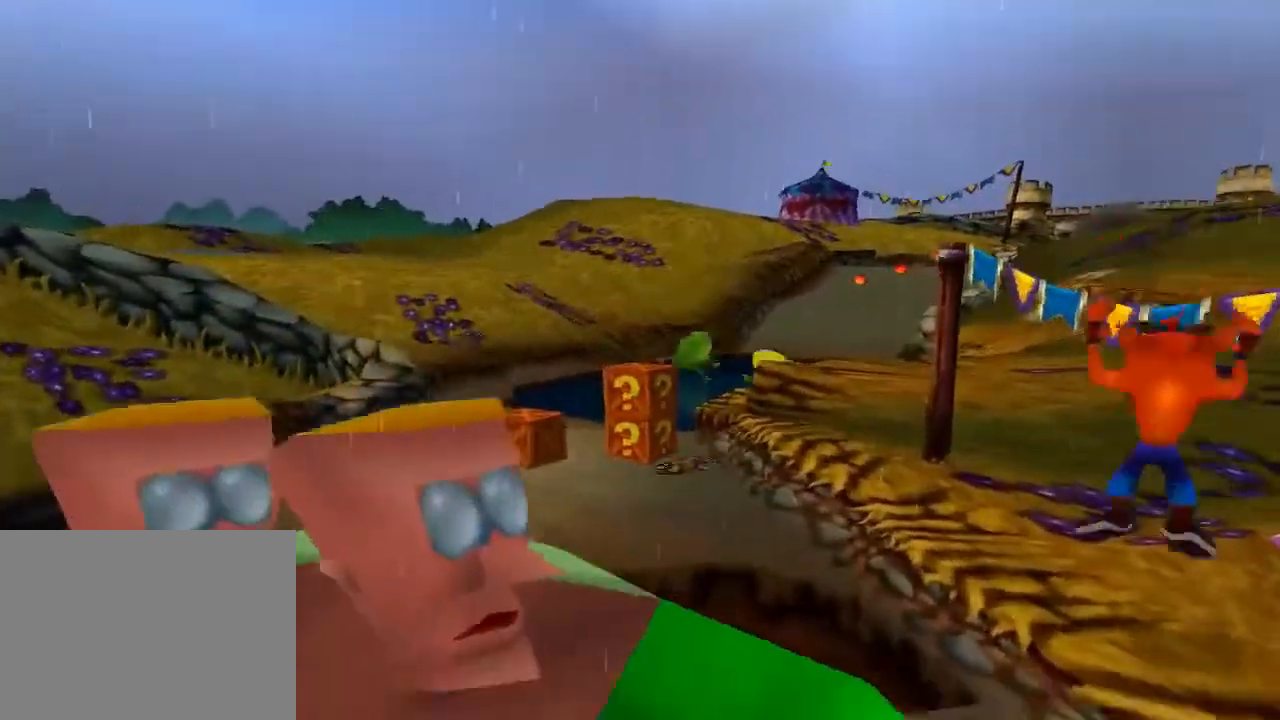
{"dt_ms": 500, "buttons": ["DPAD_UP", "DPAD_LEFT"], "left_stick": "center", "events": [[33, "DPAD_LEFT", "down"], [33, "DPAD_RIGHT", "up"], [100, "CROSS", "down"], [367, "DPAD_LEFT", "up"], [400, "CROSS", "up"], [500, "DPAD_LEFT", "down"]]}
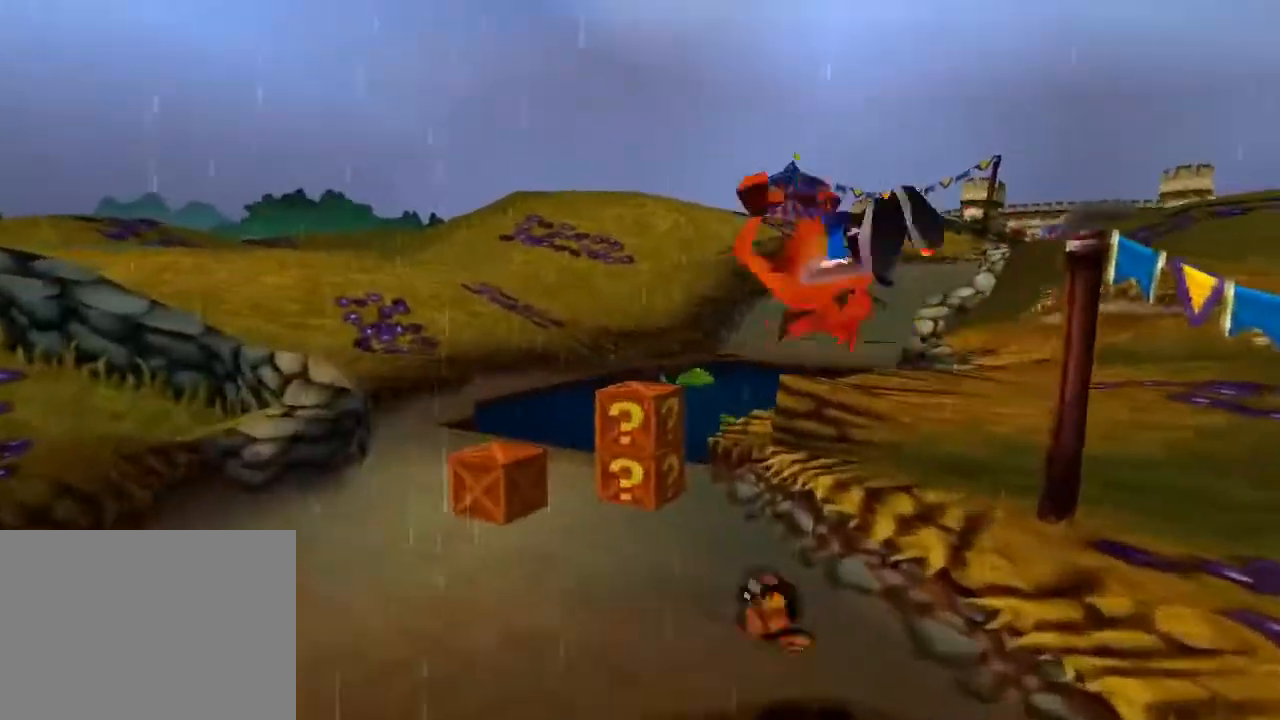
{"dt_ms": 1000, "buttons": ["SQUARE", "DPAD_UP"], "left_stick": "center"}
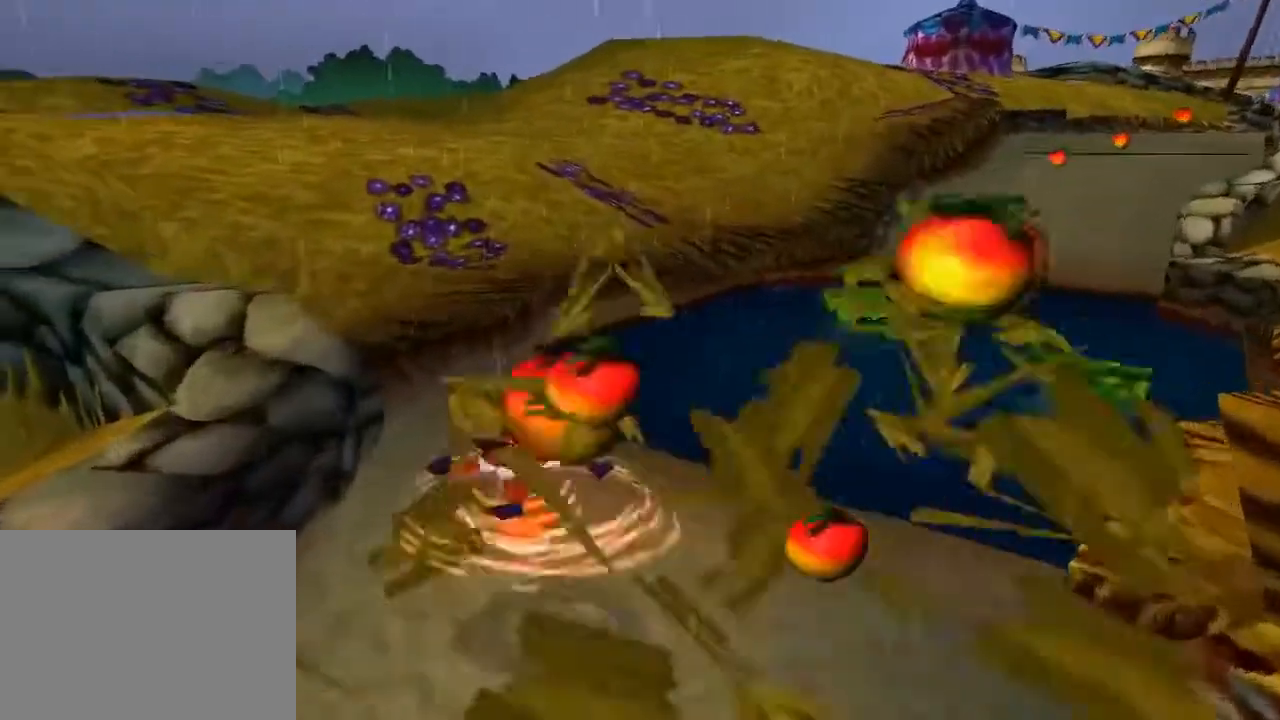
{"dt_ms": 500, "buttons": ["DPAD_DOWN", "DPAD_RIGHT"], "left_stick": "center"}
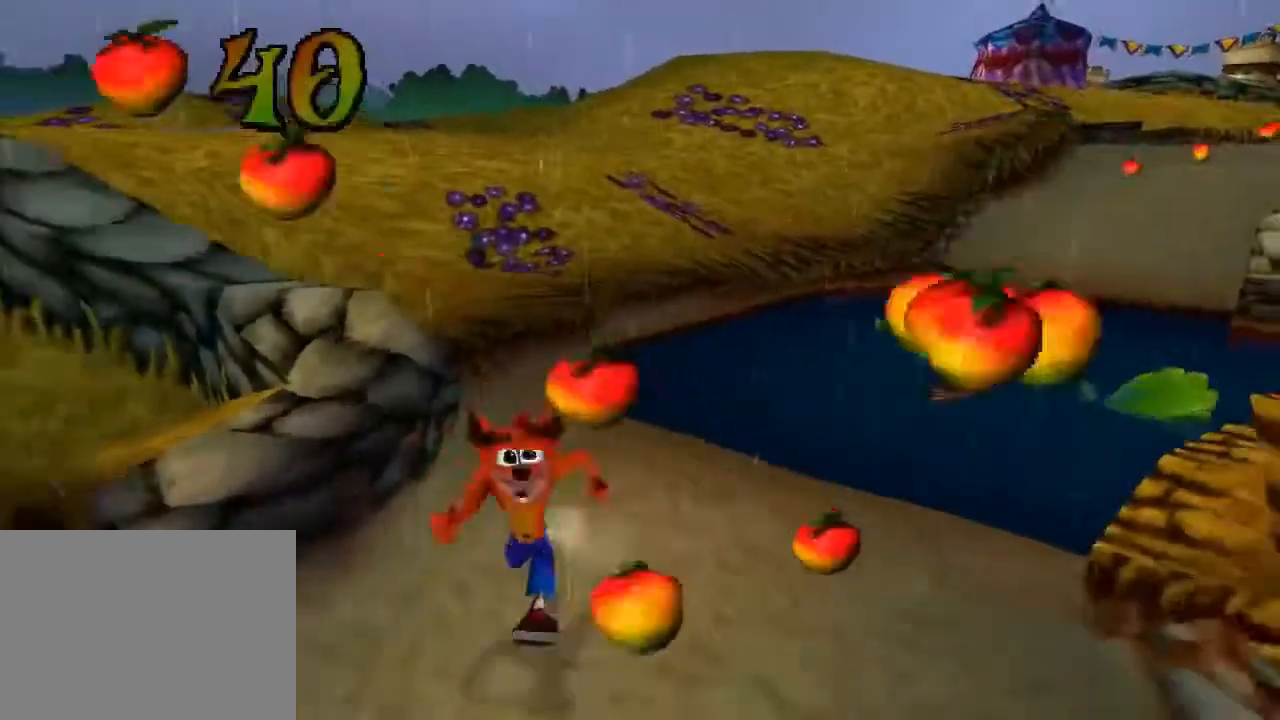
{"dt_ms": 500, "buttons": ["DPAD_UP", "DPAD_RIGHT"], "left_stick": "center", "events": [[33, "DPAD_DOWN", "up"], [333, "DPAD_UP", "down"]]}